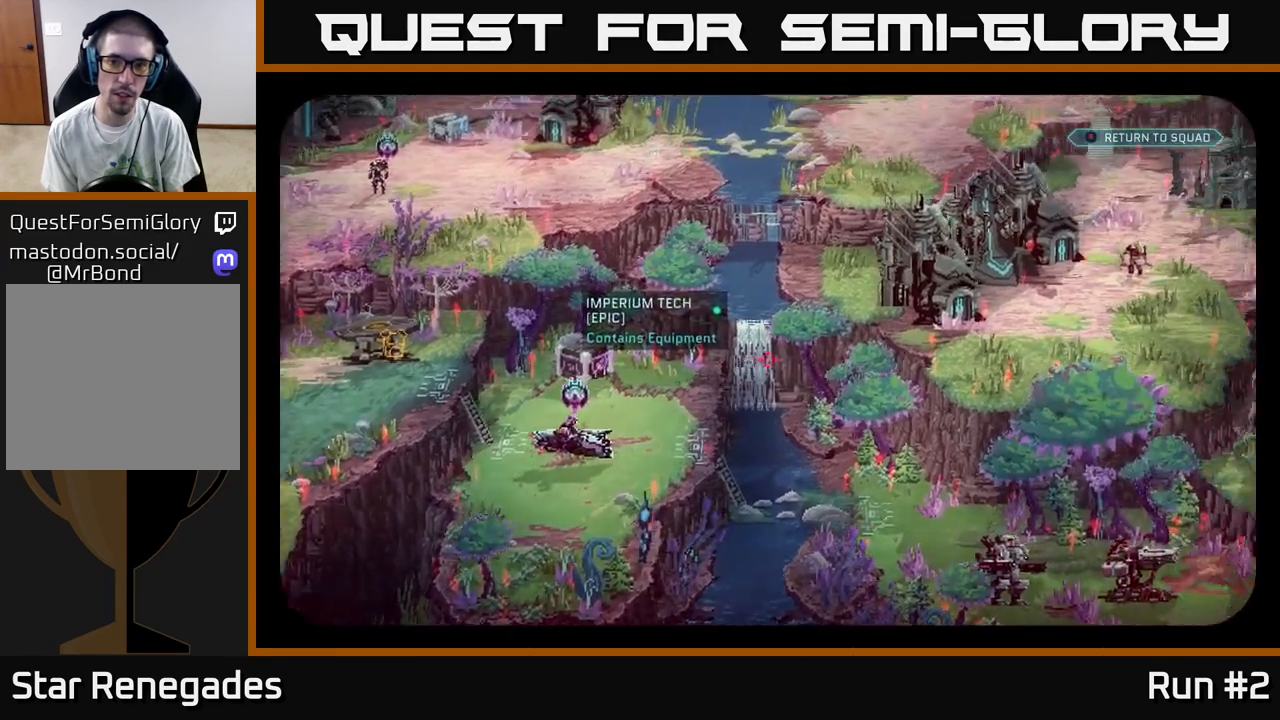
Gameplay with a controller (Xbox layout); each line is a JSON object with the inputs held at the frame after it. "events" lists button and stick changes between this image and that frame as [ms after this image, input, new state], when the widget could be followed in between.
{"buttons": [], "left_stick": "center", "right_stick": "center", "events": [[167, "right_stick", "center"]]}
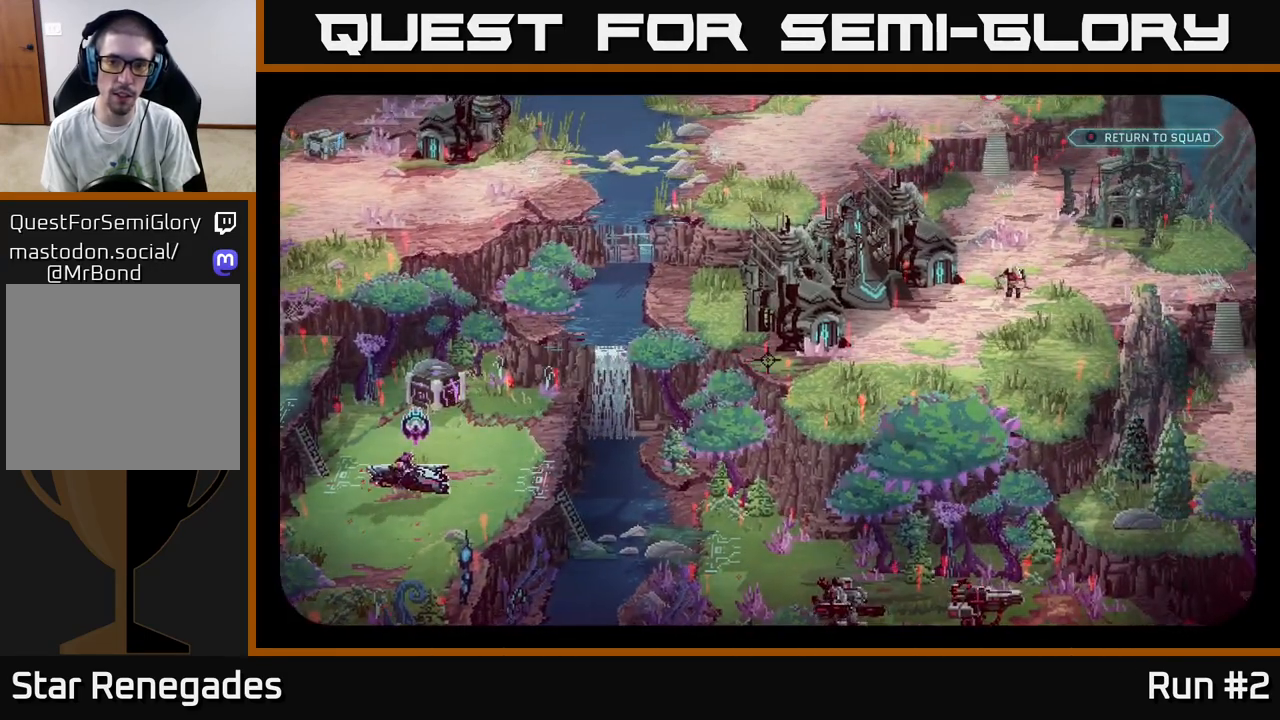
{"buttons": [], "left_stick": "center", "right_stick": "right", "events": [[183, "right_stick", "down-left"], [417, "right_stick", "right"]]}
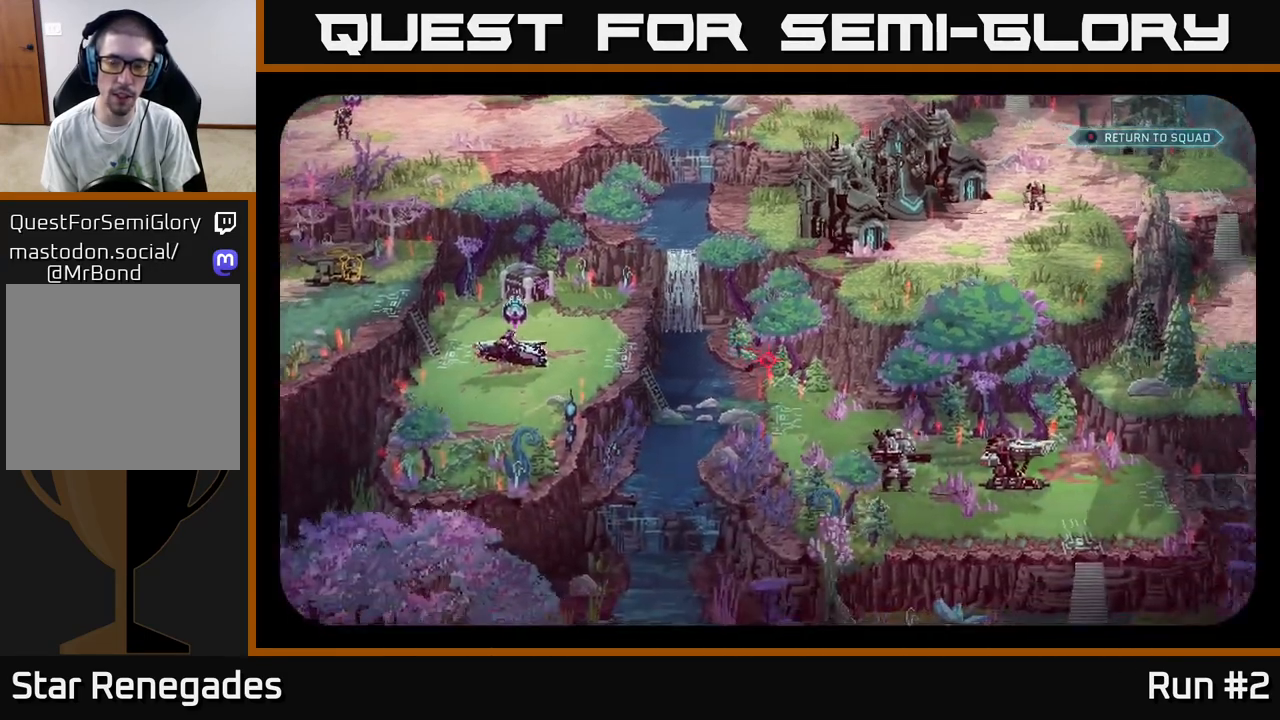
{"buttons": [], "left_stick": "center", "right_stick": "center", "events": [[267, "right_stick", "center"], [367, "B", "down"], [450, "B", "up"]]}
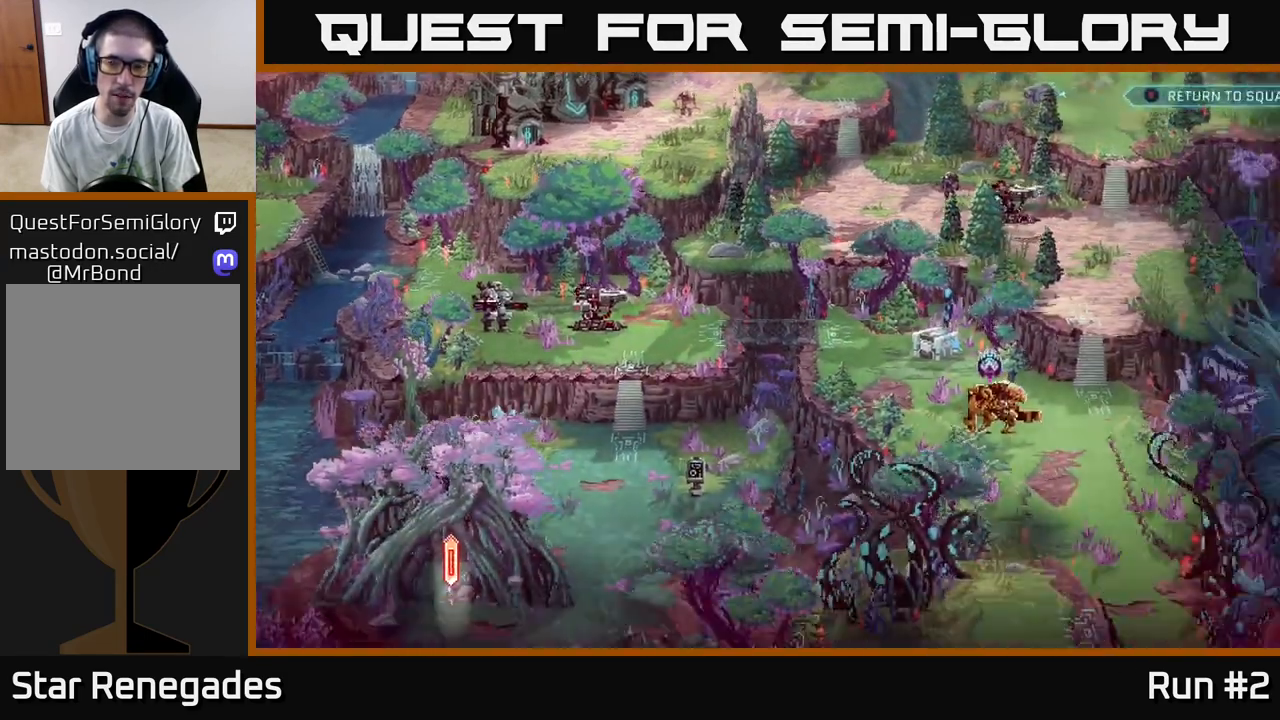
{"buttons": [], "left_stick": "center", "right_stick": "center", "events": []}
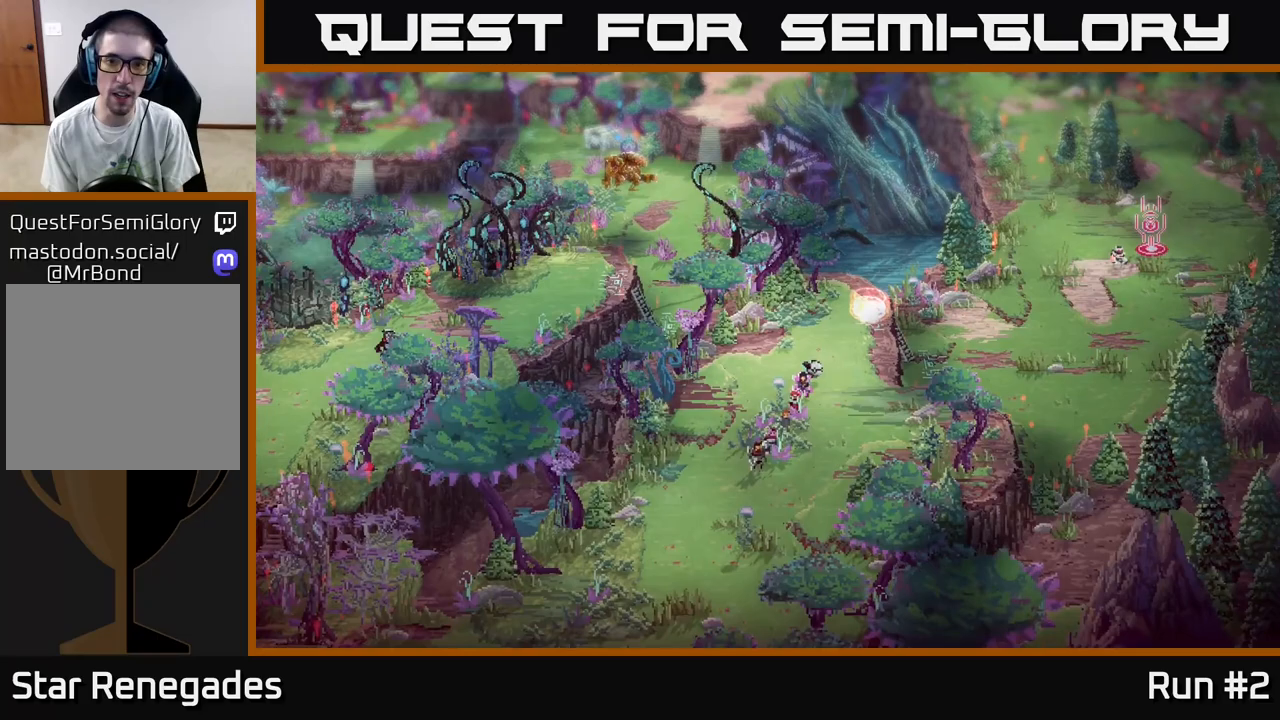
{"buttons": [], "left_stick": "center", "right_stick": "up-right", "events": [[167, "right_stick", "up-right"]]}
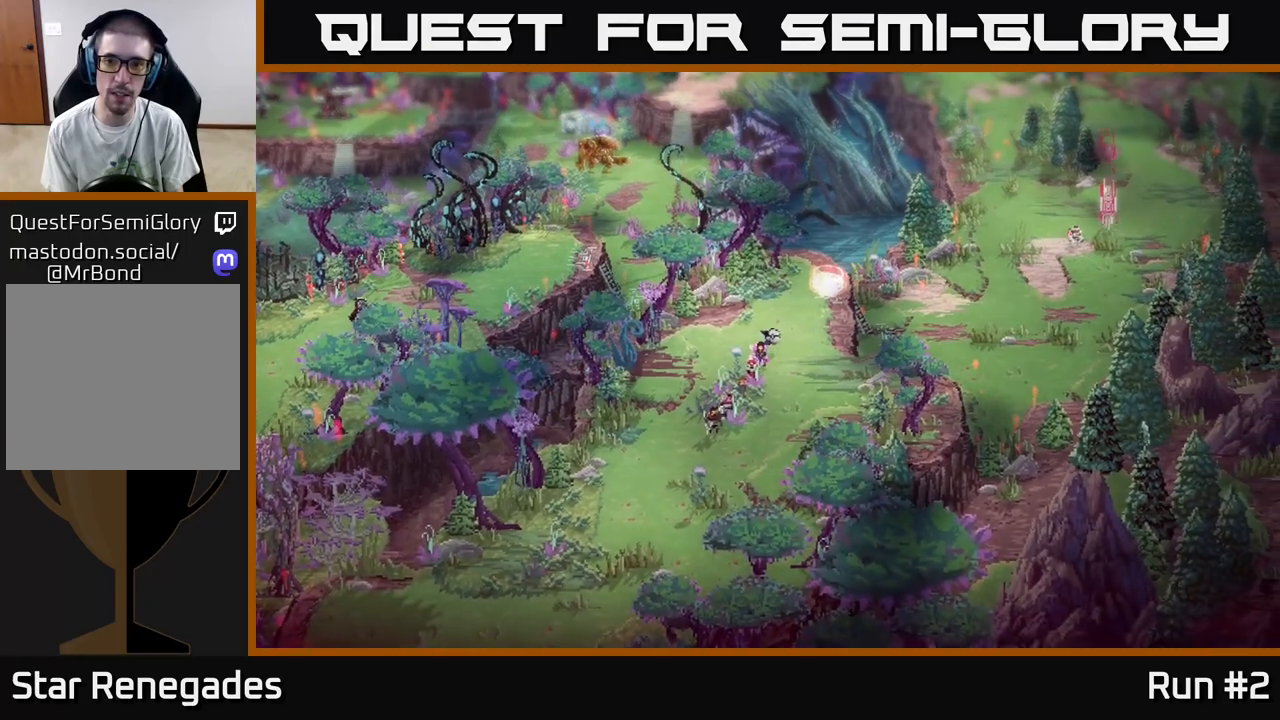
{"buttons": [], "left_stick": "up-right", "right_stick": "center", "events": [[267, "right_stick", "center"], [367, "left_stick", "up-right"]]}
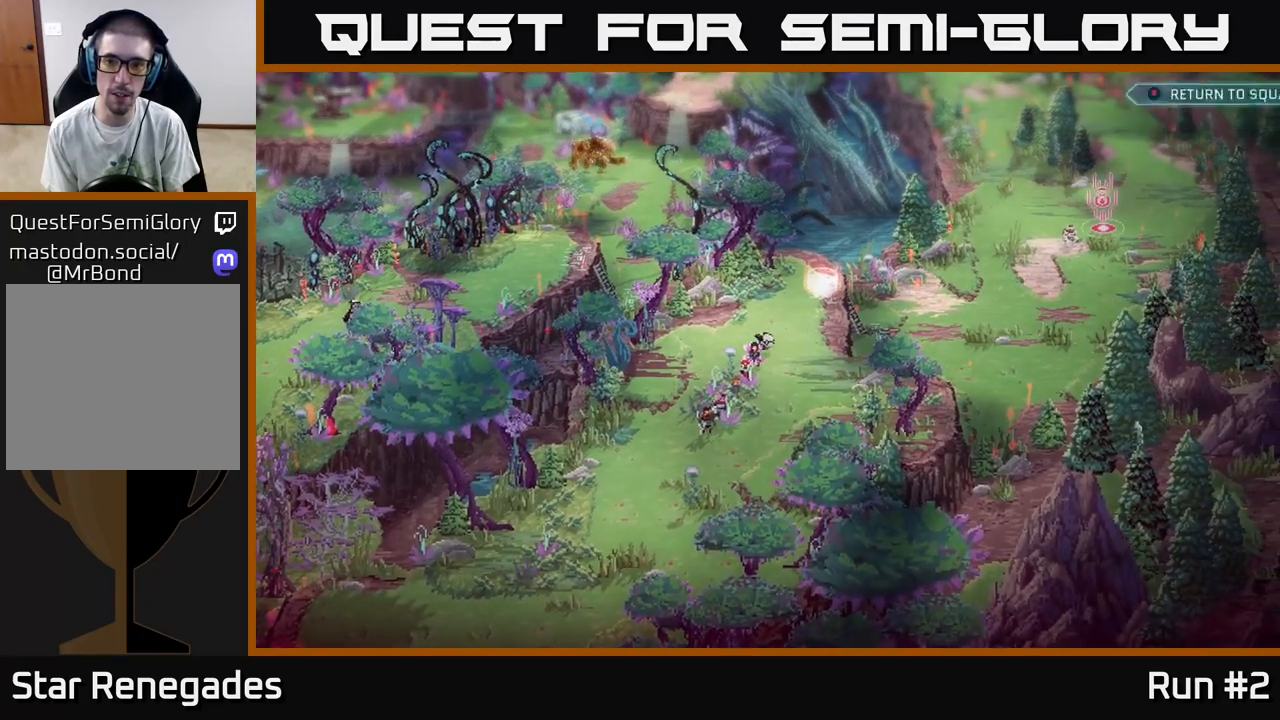
{"buttons": [], "left_stick": "up-right", "right_stick": "center", "events": []}
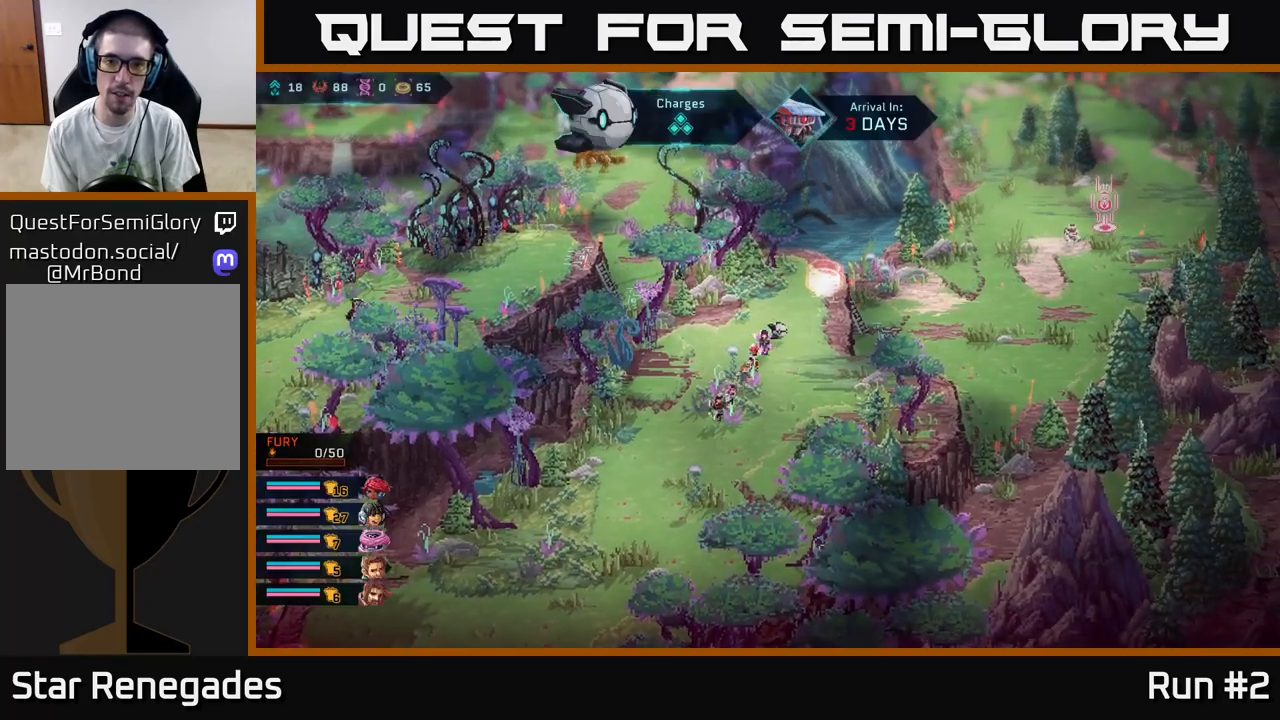
{"buttons": [], "left_stick": "up-right", "right_stick": "center", "events": [[183, "left_stick", "up"], [433, "left_stick", "up-right"]]}
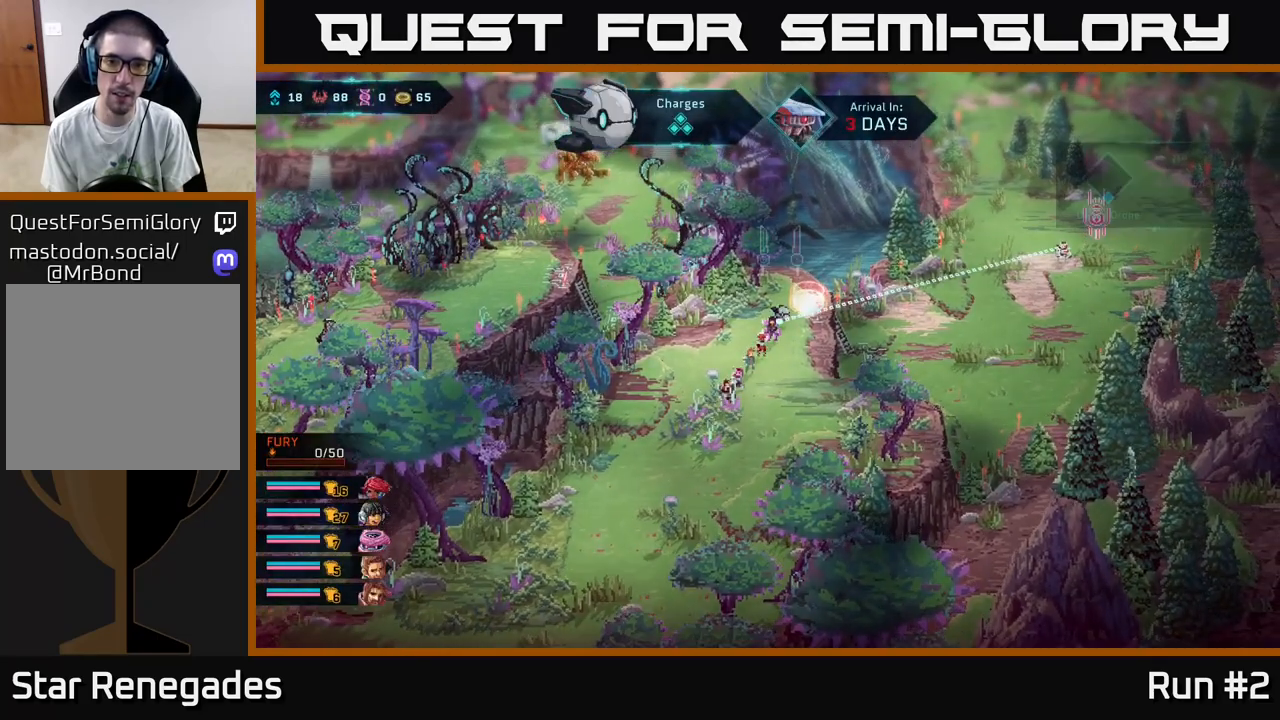
{"buttons": [], "left_stick": "center", "right_stick": "up", "events": [[183, "right_stick", "up"], [233, "left_stick", "center"]]}
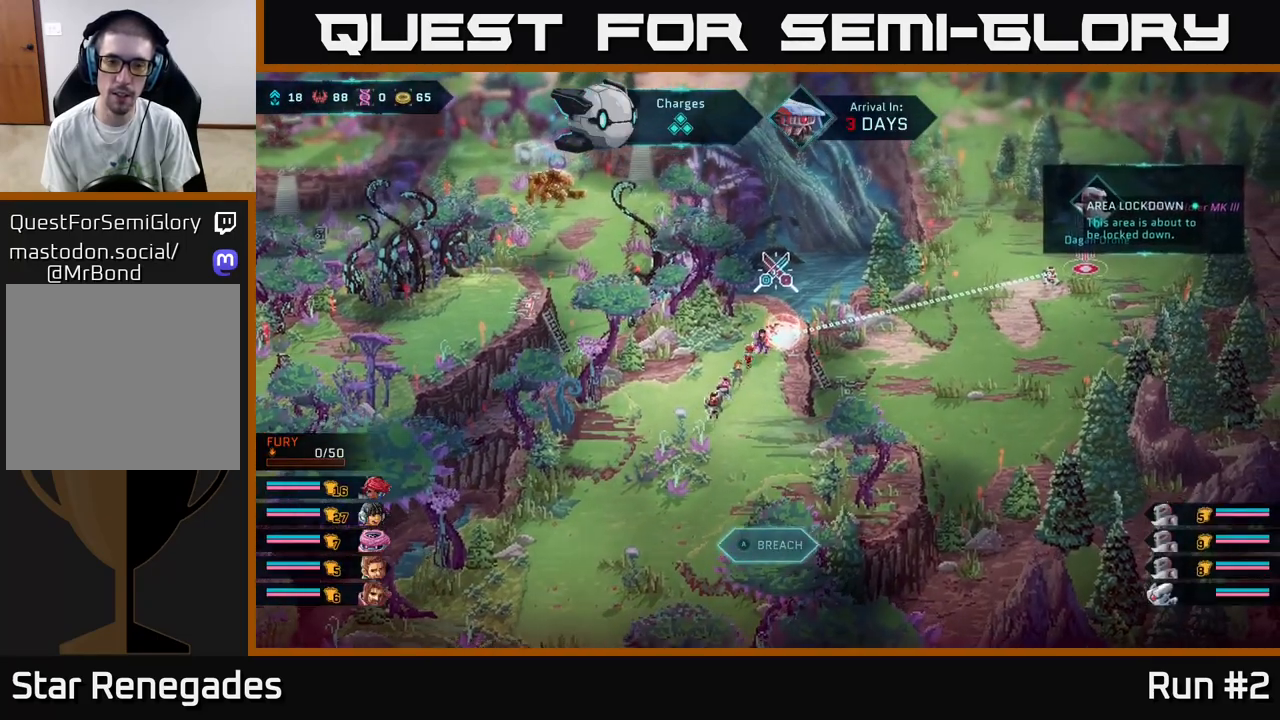
{"buttons": [], "left_stick": "center", "right_stick": "center", "events": [[183, "right_stick", "center"]]}
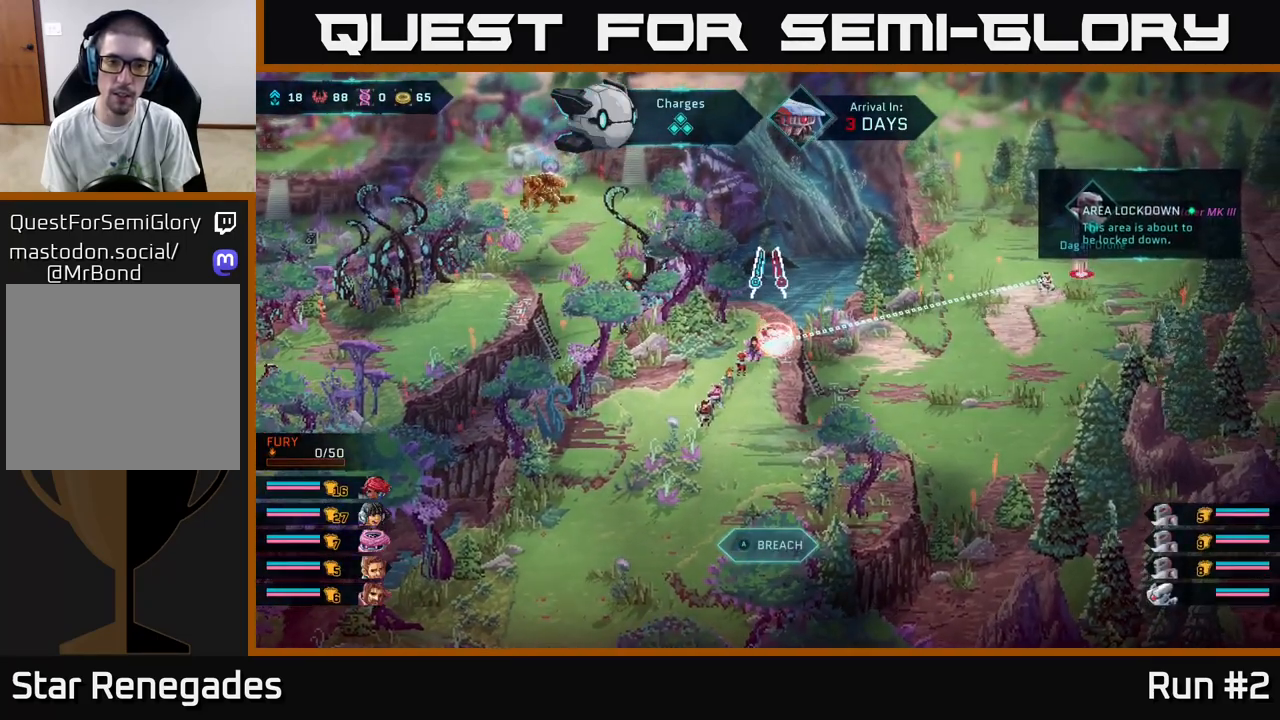
{"buttons": [], "left_stick": "down-left", "right_stick": "center", "events": [[233, "left_stick", "down-left"]]}
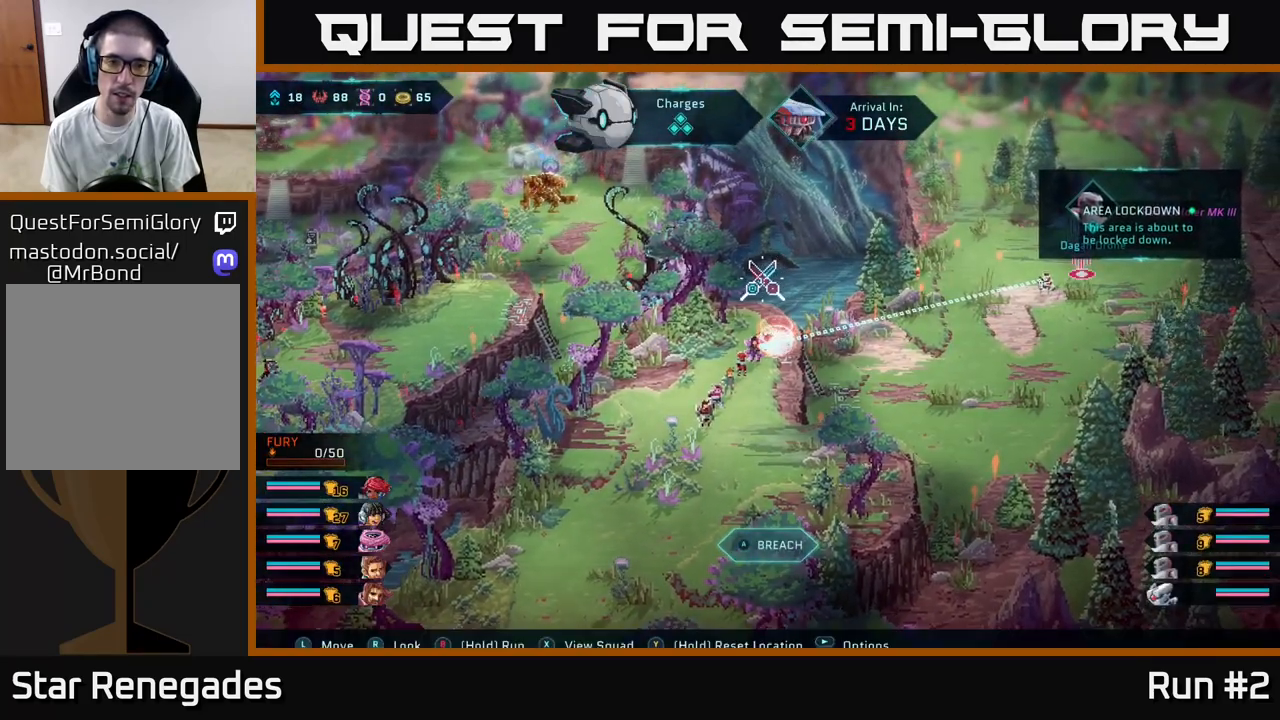
{"buttons": [], "left_stick": "down-left", "right_stick": "center", "events": []}
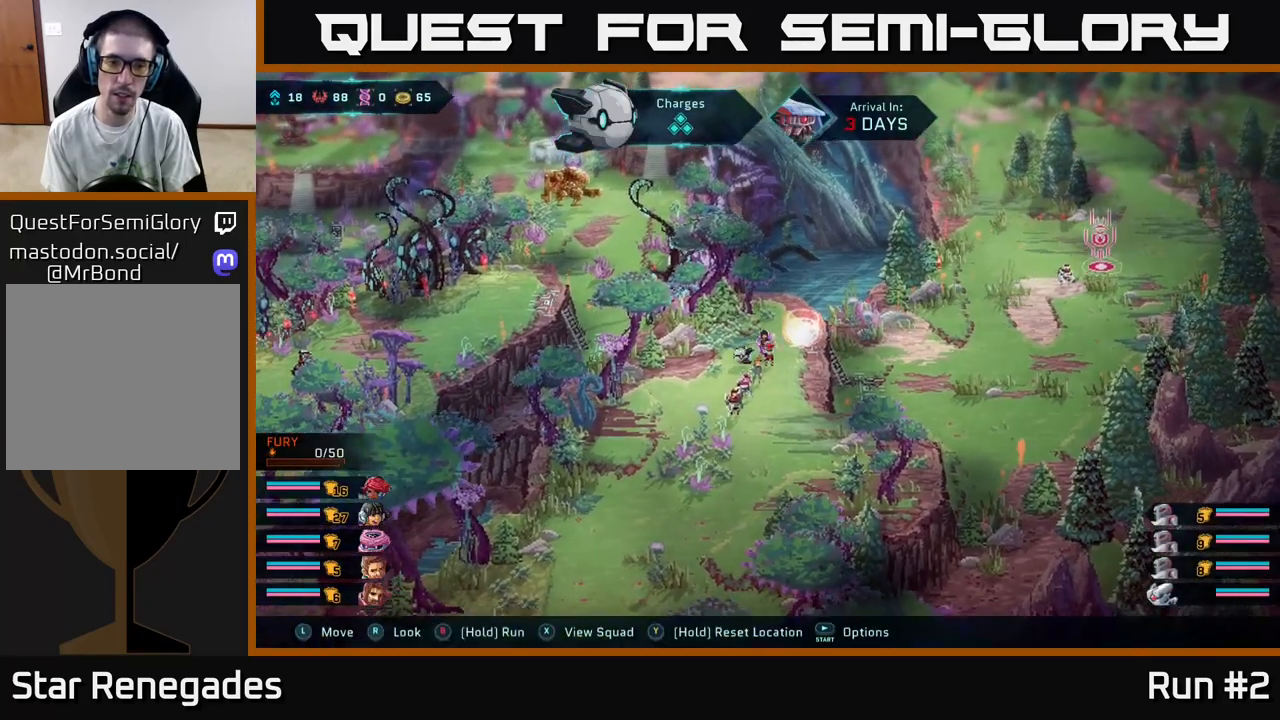
{"buttons": ["B"], "left_stick": "down-left", "right_stick": "center", "events": [[267, "B", "down"]]}
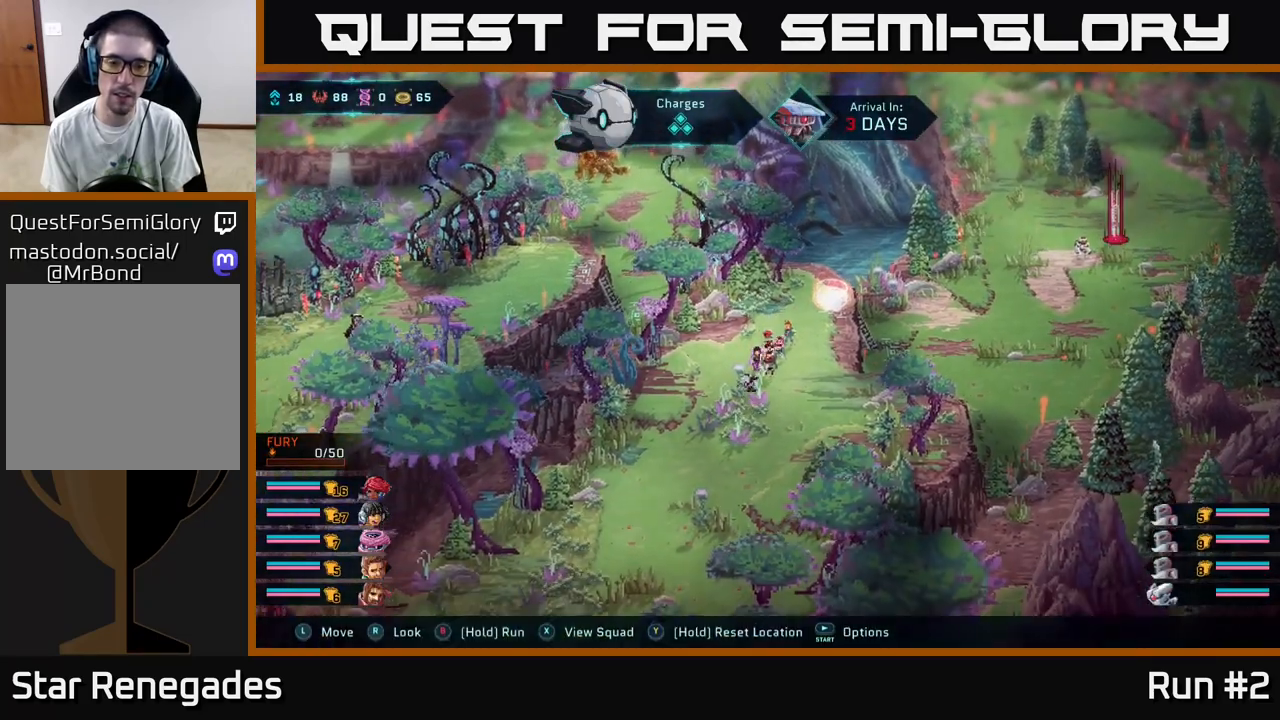
{"buttons": ["B"], "left_stick": "down-left", "right_stick": "center", "events": []}
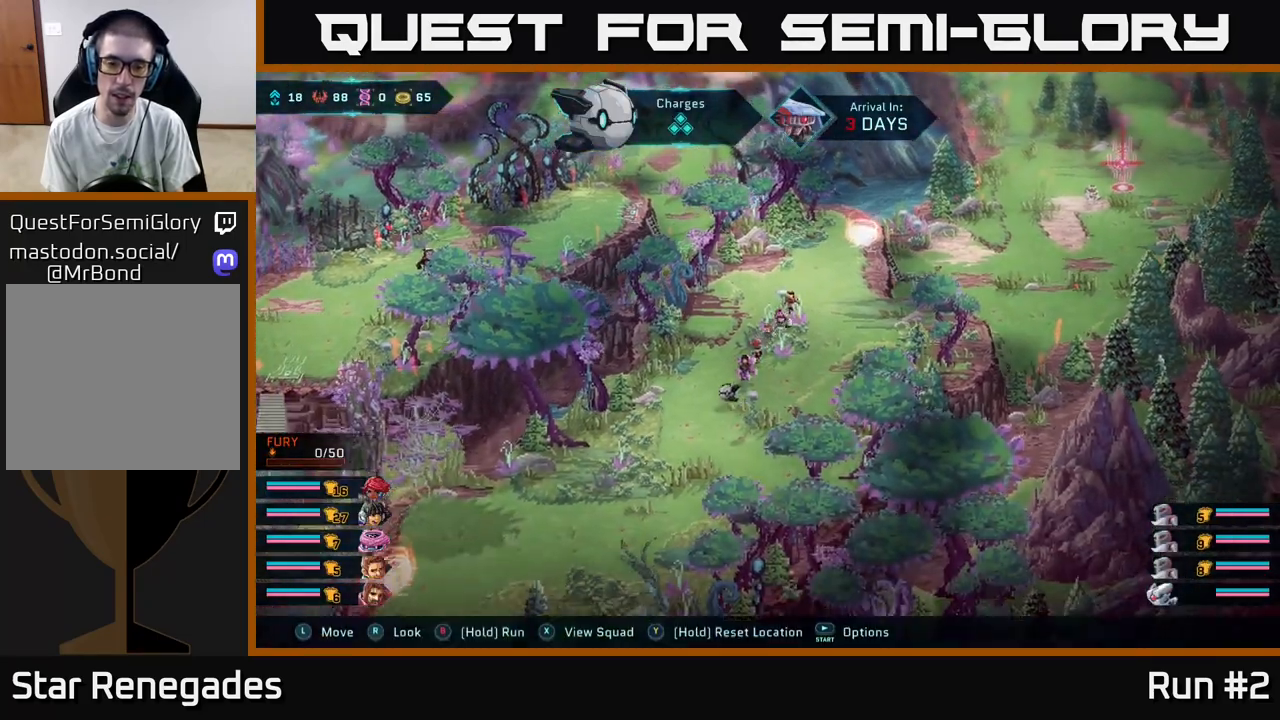
{"buttons": ["B"], "left_stick": "down-left", "right_stick": "center", "events": []}
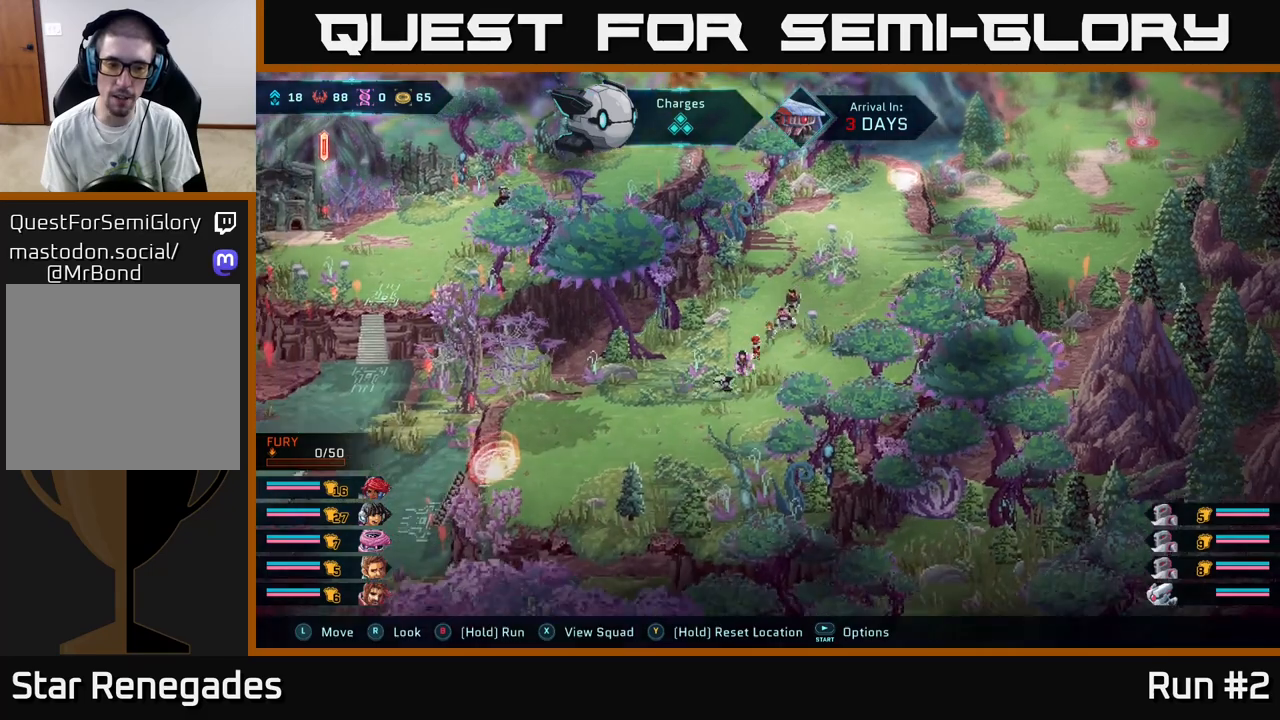
{"buttons": ["B"], "left_stick": "left", "right_stick": "center", "events": [[183, "left_stick", "left"]]}
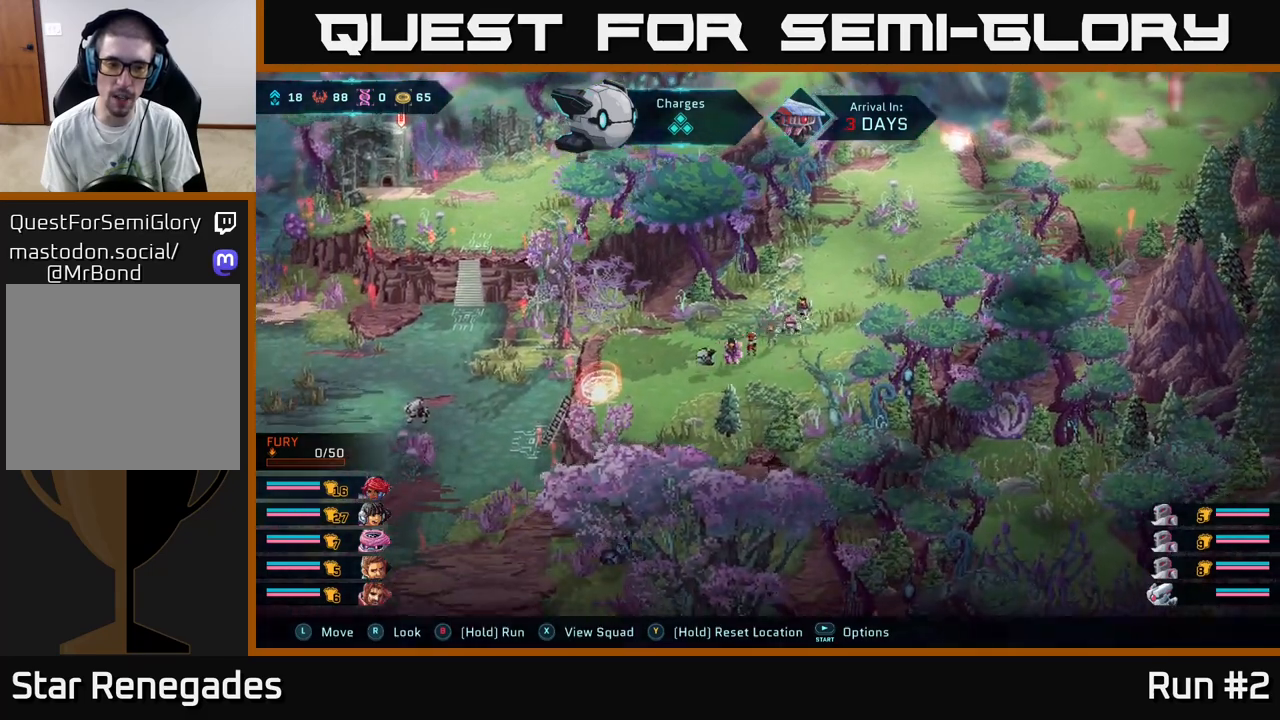
{"buttons": [], "left_stick": "center", "right_stick": "up-left", "events": [[183, "B", "up"], [283, "left_stick", "center"], [417, "right_stick", "up-left"]]}
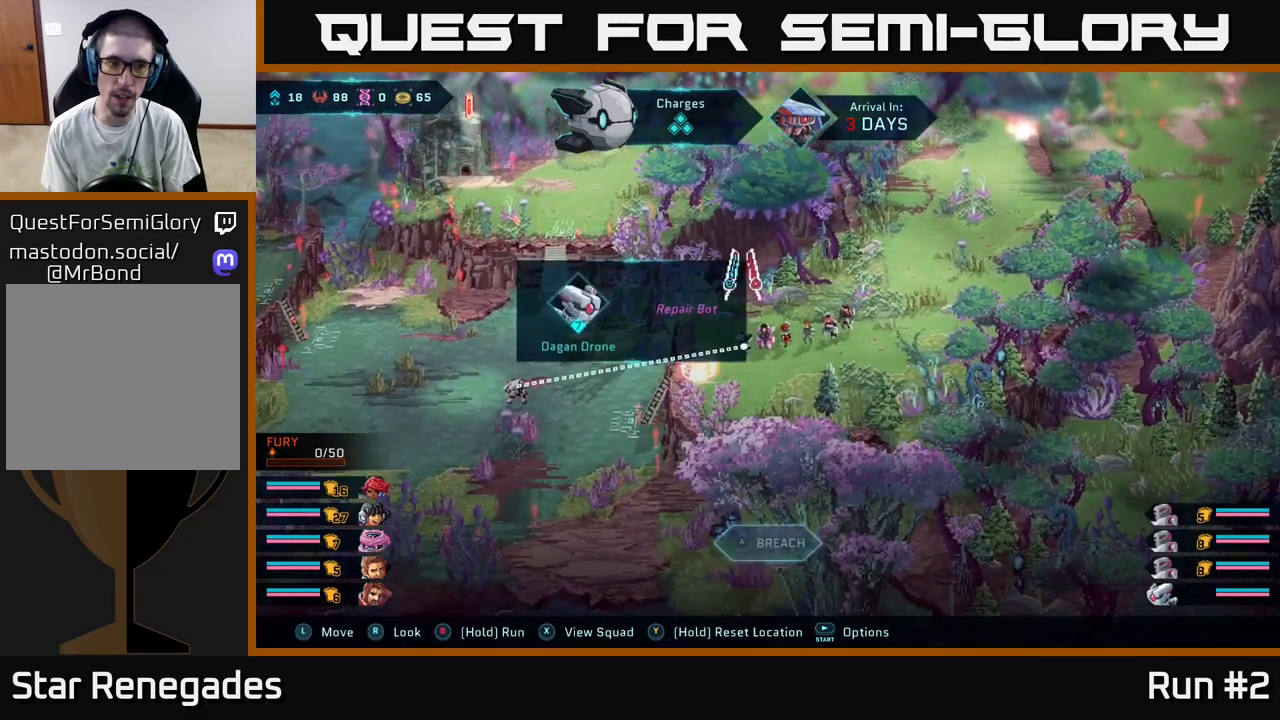
{"buttons": [], "left_stick": "center", "right_stick": "up", "events": [[50, "right_stick", "up"], [183, "right_stick", "up-right"], [350, "right_stick", "up"]]}
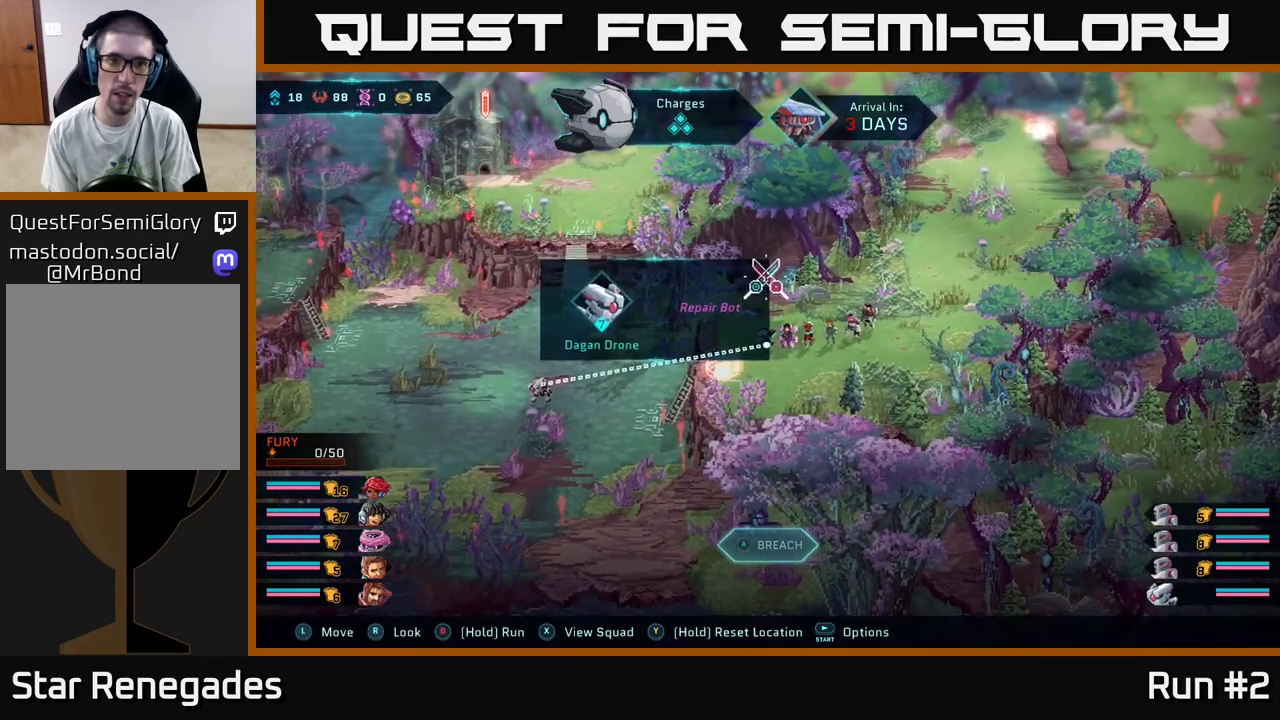
{"buttons": [], "left_stick": "up-right", "right_stick": "up", "events": [[167, "left_stick", "up-right"], [267, "right_stick", "center"], [467, "right_stick", "up"]]}
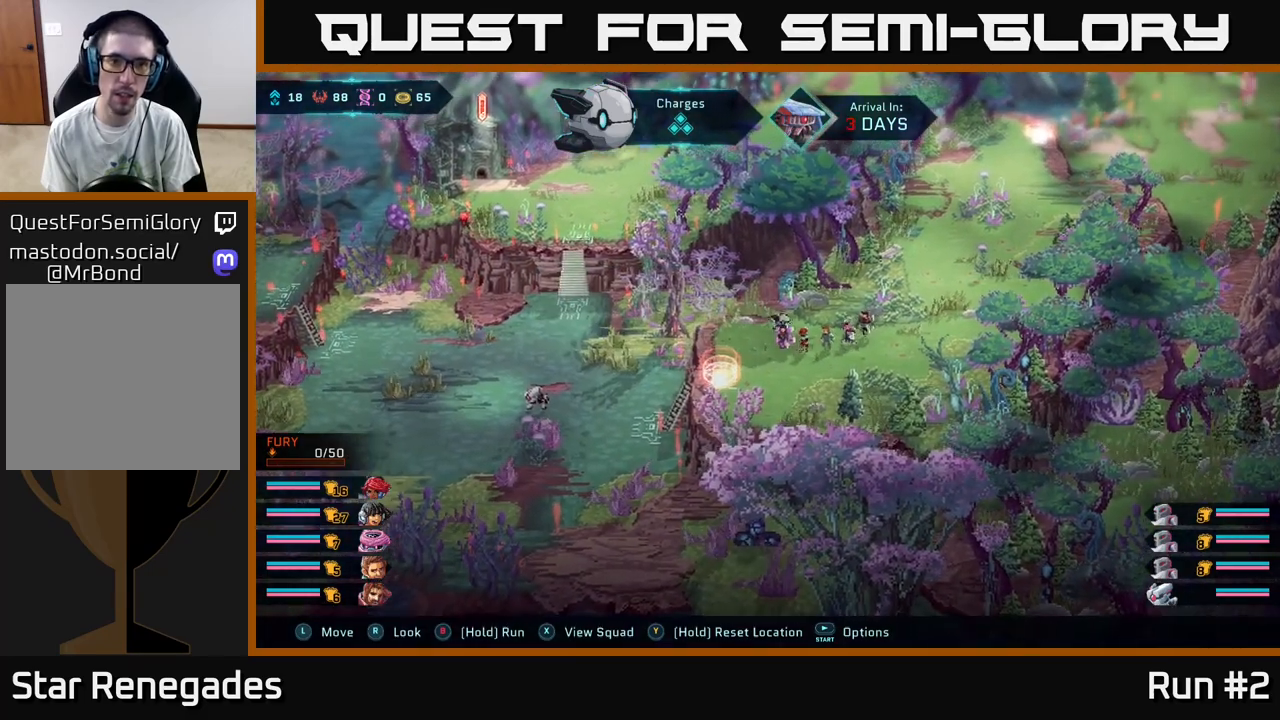
{"buttons": [], "left_stick": "up-right", "right_stick": "up", "events": []}
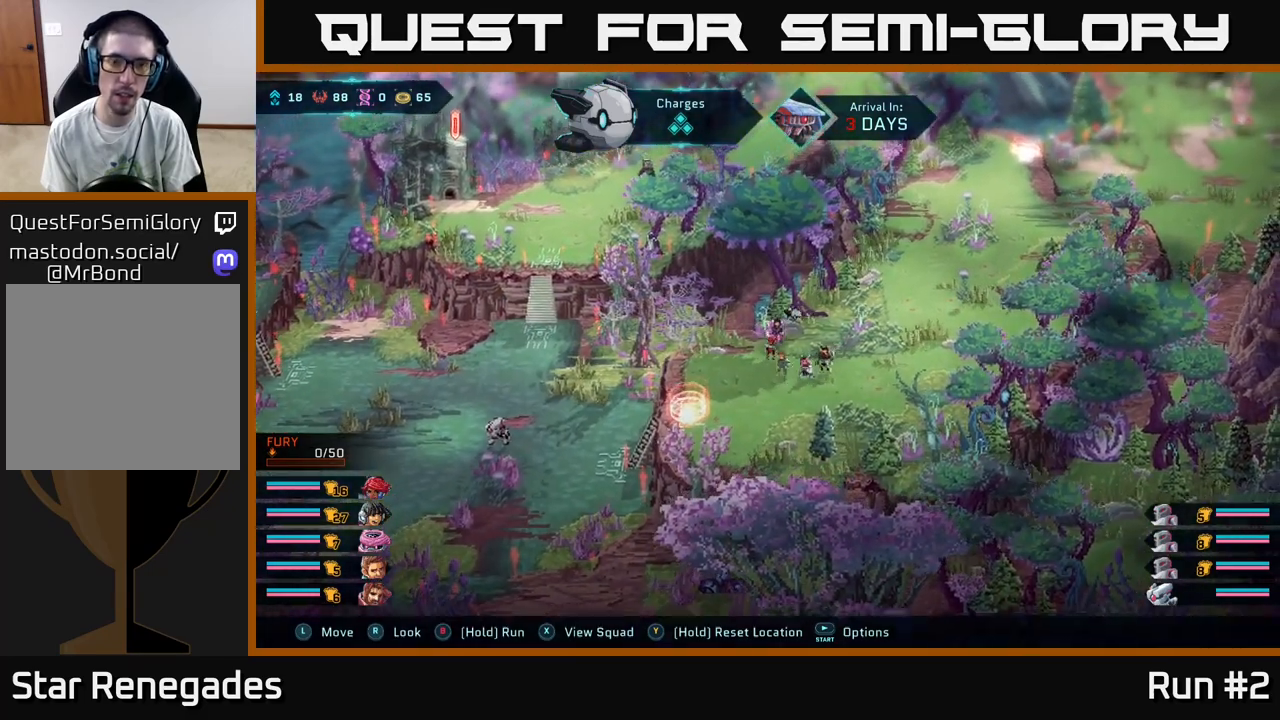
{"buttons": ["B"], "left_stick": "up-right", "right_stick": "center", "events": [[83, "right_stick", "center"], [250, "B", "down"]]}
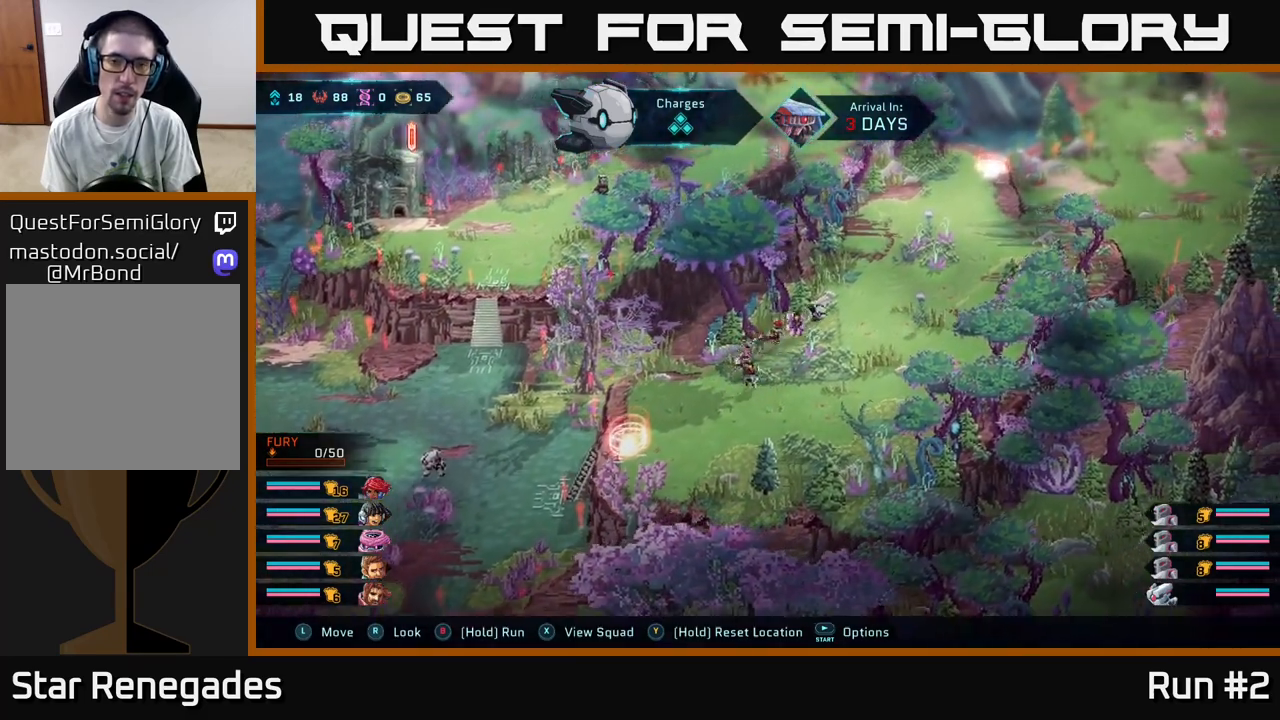
{"buttons": ["B"], "left_stick": "up", "right_stick": "center", "events": [[183, "left_stick", "up"]]}
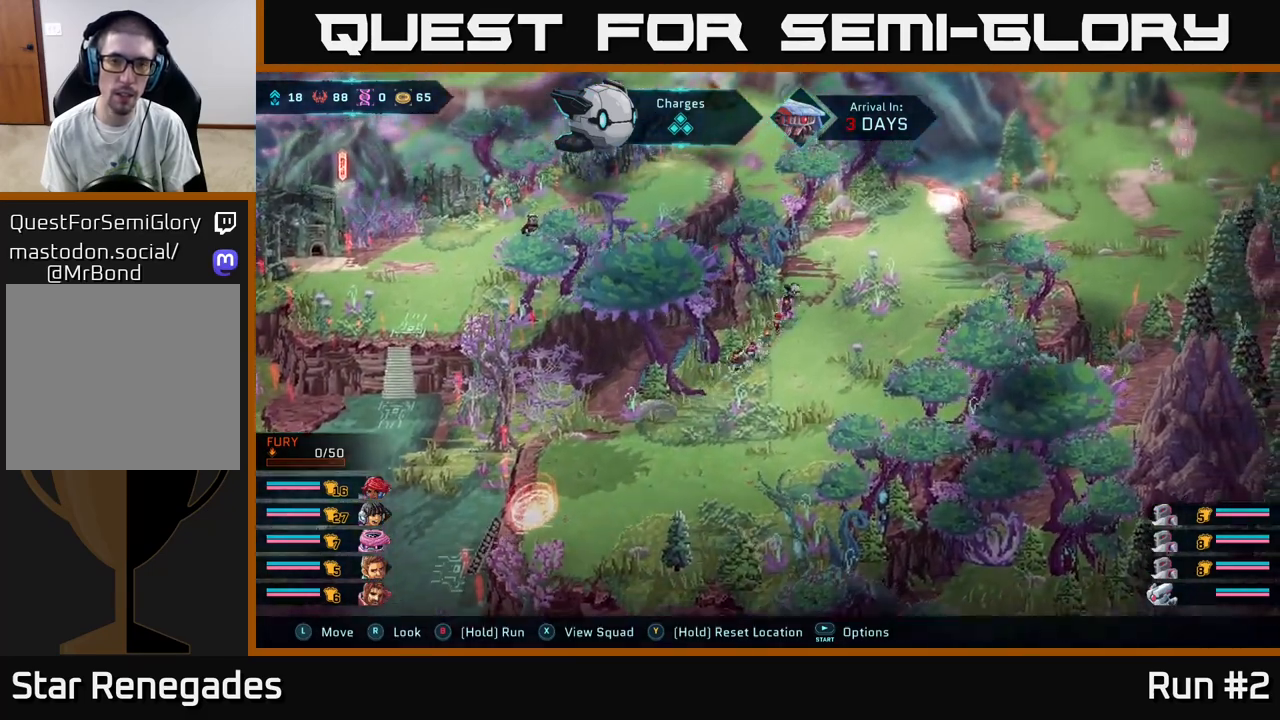
{"buttons": ["B"], "left_stick": "up", "right_stick": "center", "events": [[200, "left_stick", "up-right"], [467, "left_stick", "up"]]}
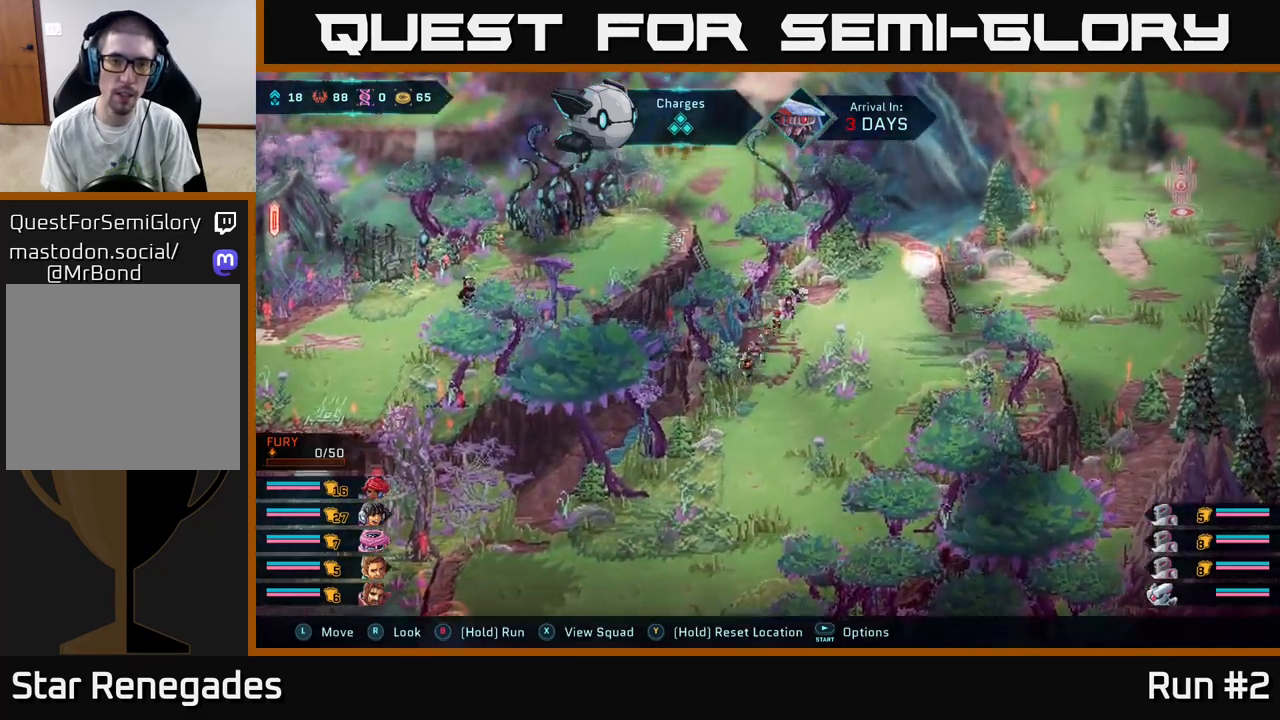
{"buttons": [], "left_stick": "up-right", "right_stick": "up", "events": [[33, "B", "up"], [200, "left_stick", "up-right"], [267, "right_stick", "up"]]}
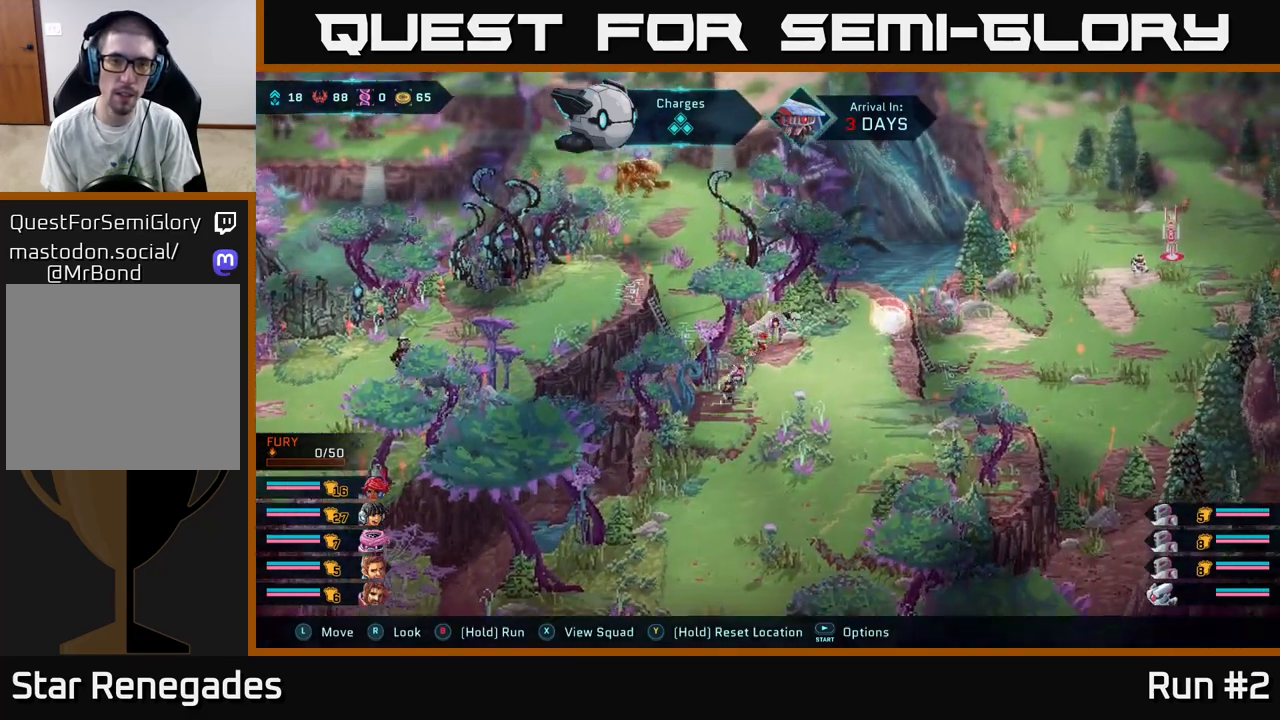
{"buttons": [], "left_stick": "right", "right_stick": "center", "events": [[167, "right_stick", "center"], [183, "left_stick", "center"], [350, "left_stick", "right"]]}
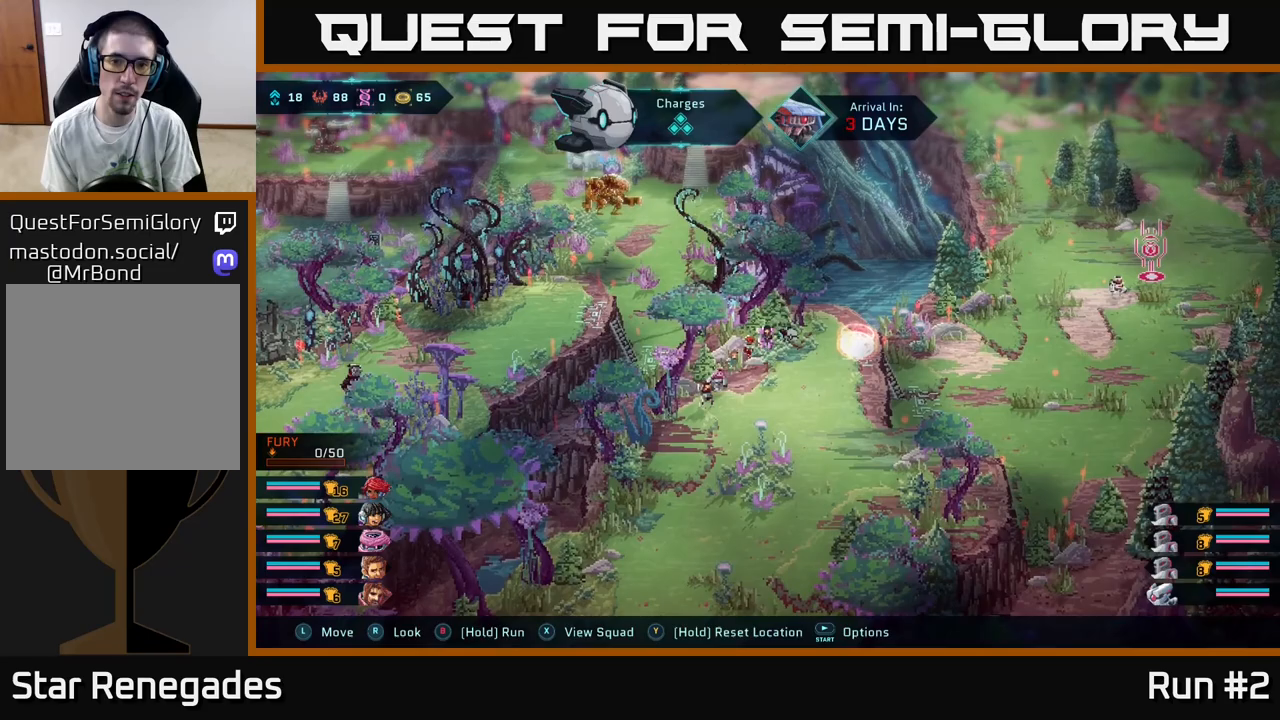
{"buttons": ["B"], "left_stick": "center", "right_stick": "center", "events": [[50, "left_stick", "down-right"], [217, "left_stick", "right"], [483, "left_stick", "center"], [500, "B", "down"]]}
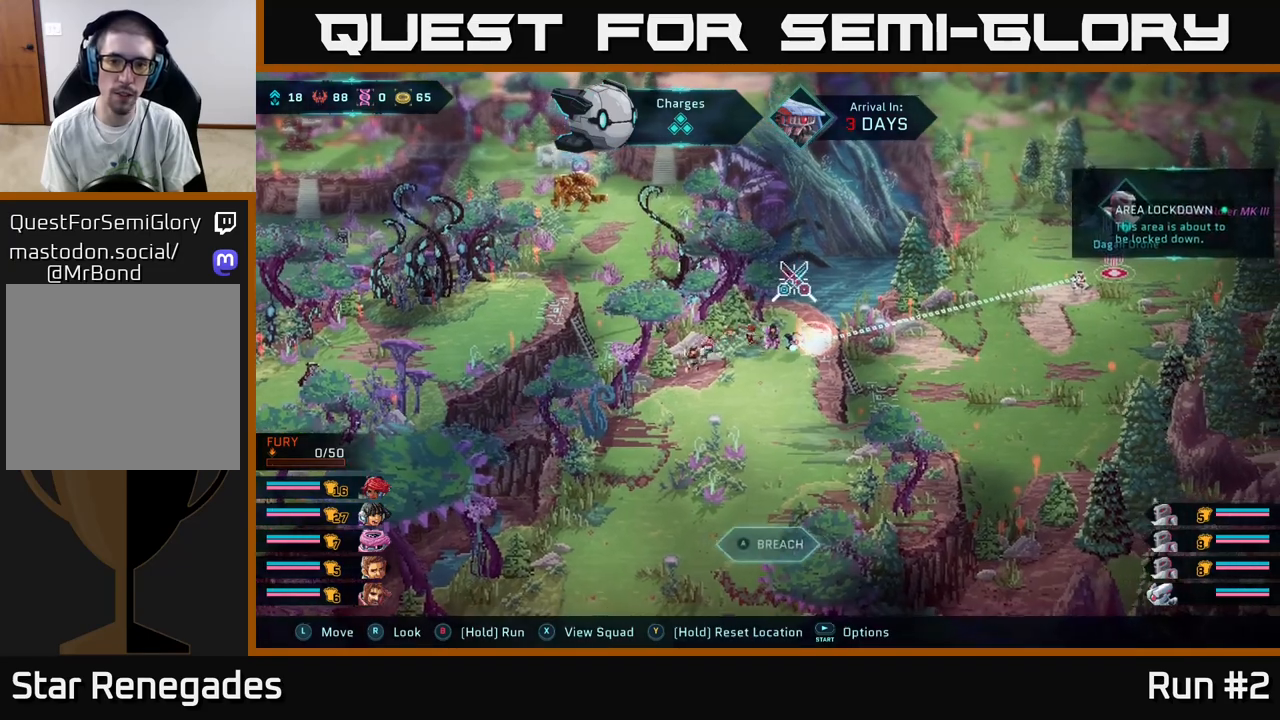
{"buttons": ["A"], "left_stick": "center", "right_stick": "center", "events": [[100, "B", "up"], [500, "A", "down"]]}
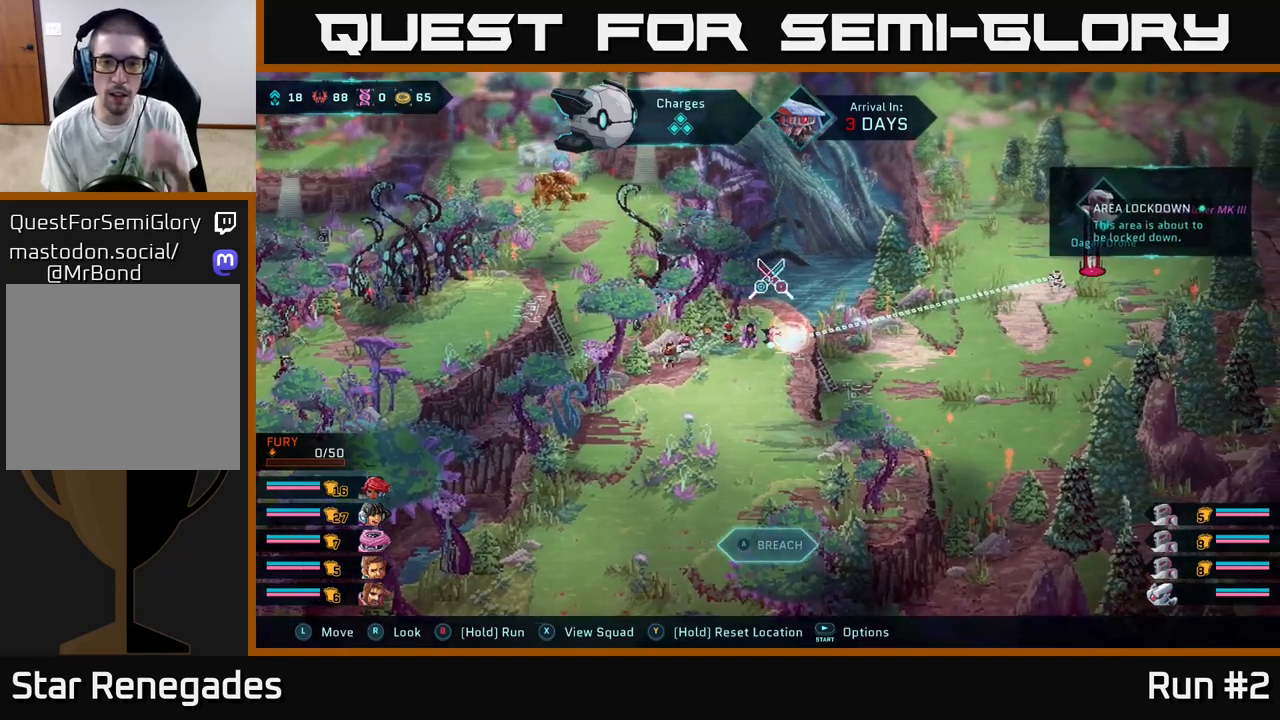
{"buttons": [], "left_stick": "center", "right_stick": "center", "events": [[150, "A", "up"]]}